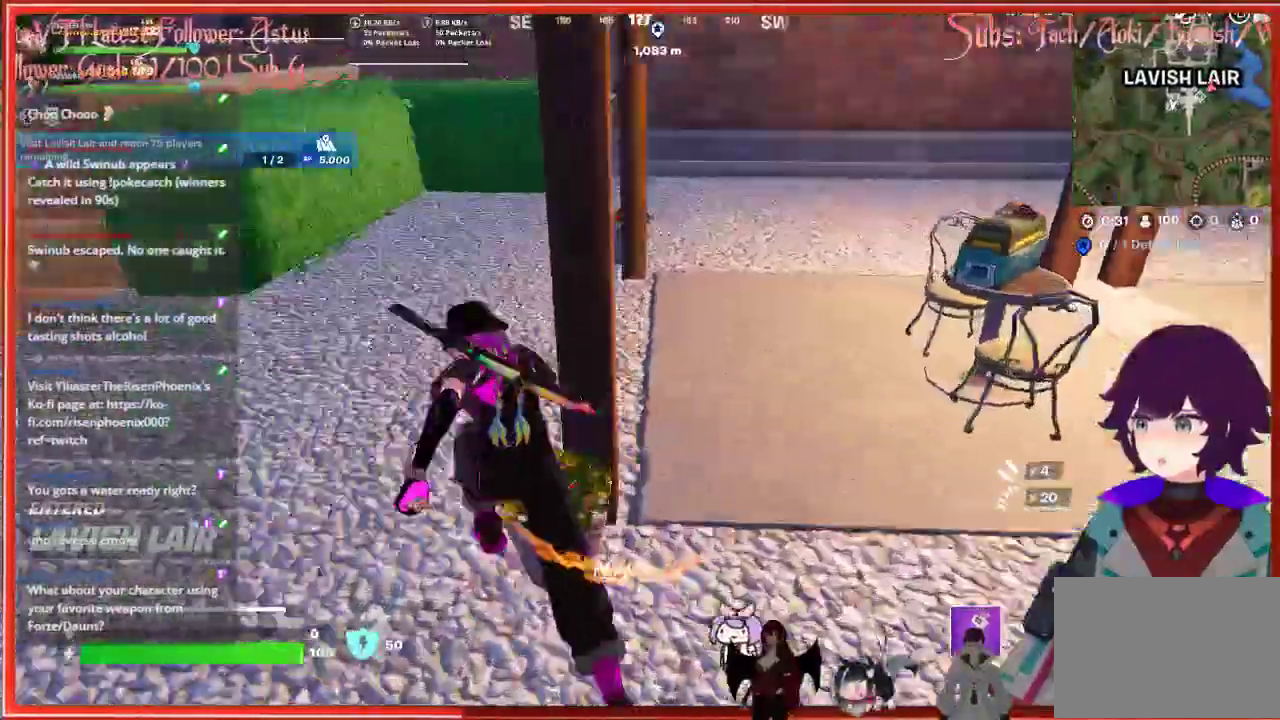
Gameplay with a controller (Xbox layout); each line is a JSON object with the inputs held at the frame after it. "events" lists button and stick changes between this image and that frame as [ms after this image, input, new state], when the widget could be followed in between.
{"buttons": [], "left_stick": "up-right", "right_stick": "right", "events": [[17, "right_stick", "center"], [167, "left_stick", "up-right"], [333, "right_stick", "right"]]}
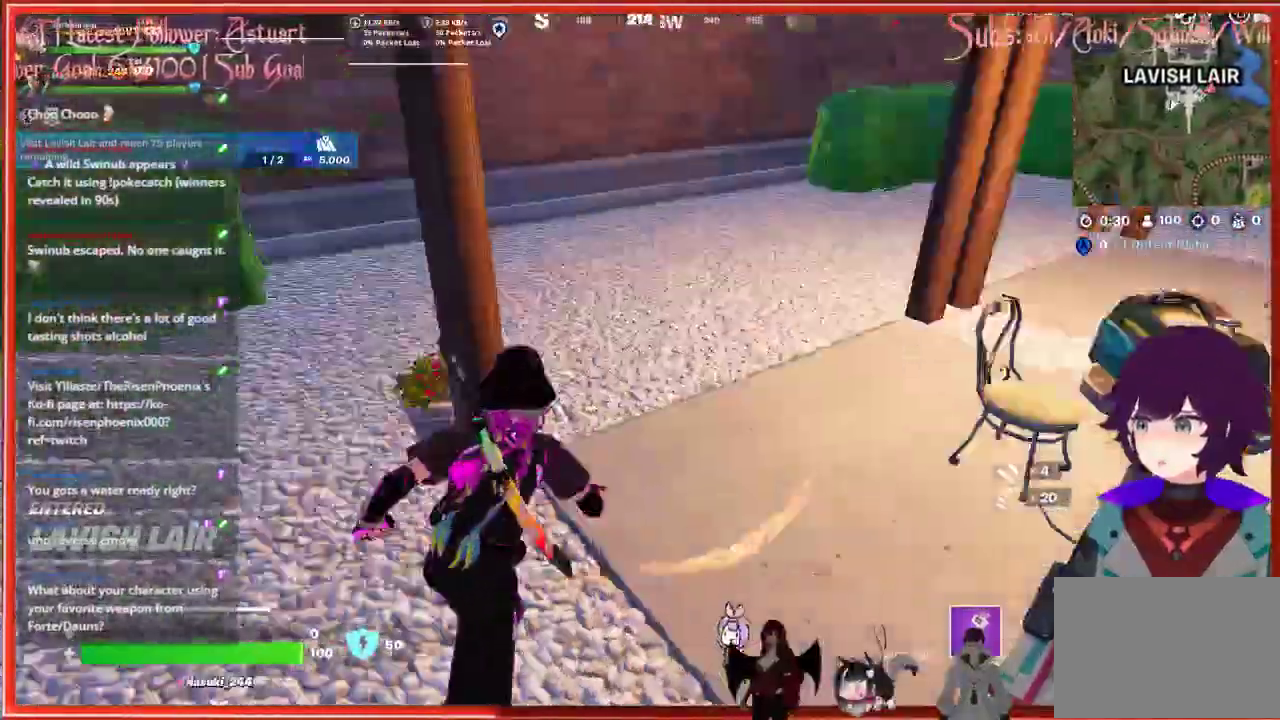
{"buttons": [], "left_stick": "up", "right_stick": "center", "events": [[300, "left_stick", "up"], [417, "right_stick", "center"]]}
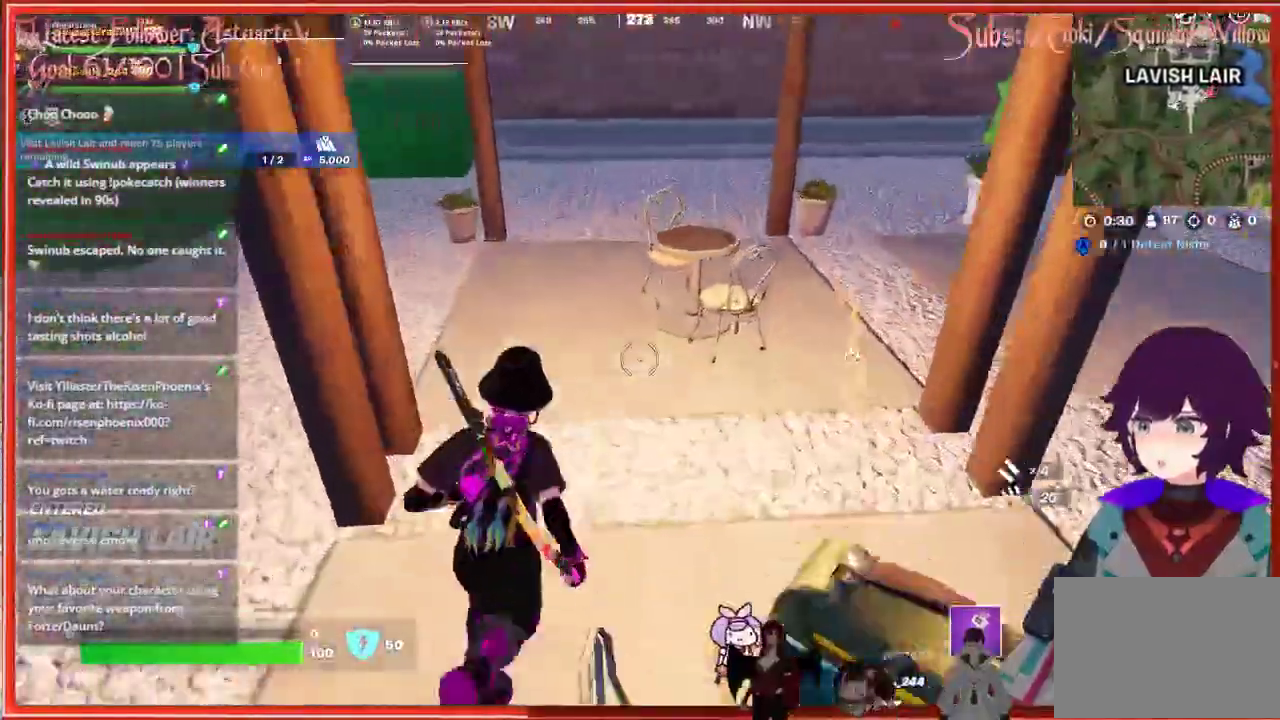
{"buttons": [], "left_stick": "up-right", "right_stick": "right", "events": [[133, "right_stick", "right"], [283, "left_stick", "up-right"]]}
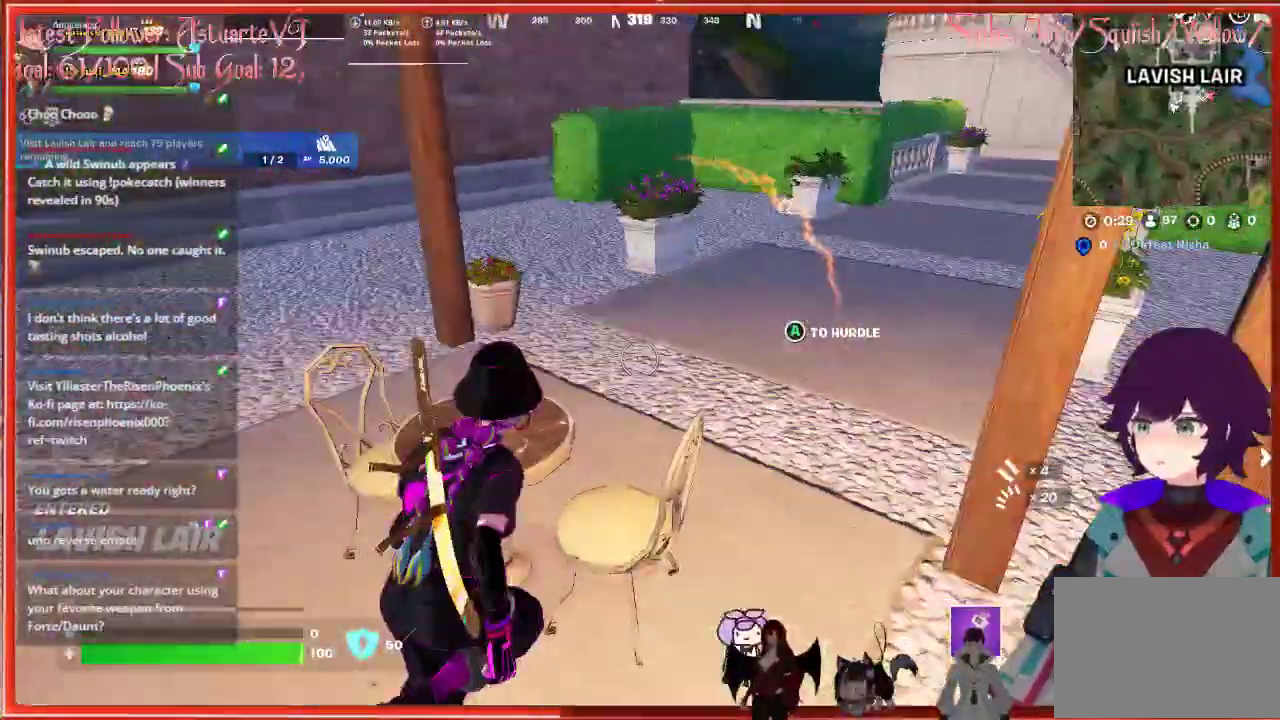
{"buttons": [], "left_stick": "up-right", "right_stick": "right", "events": []}
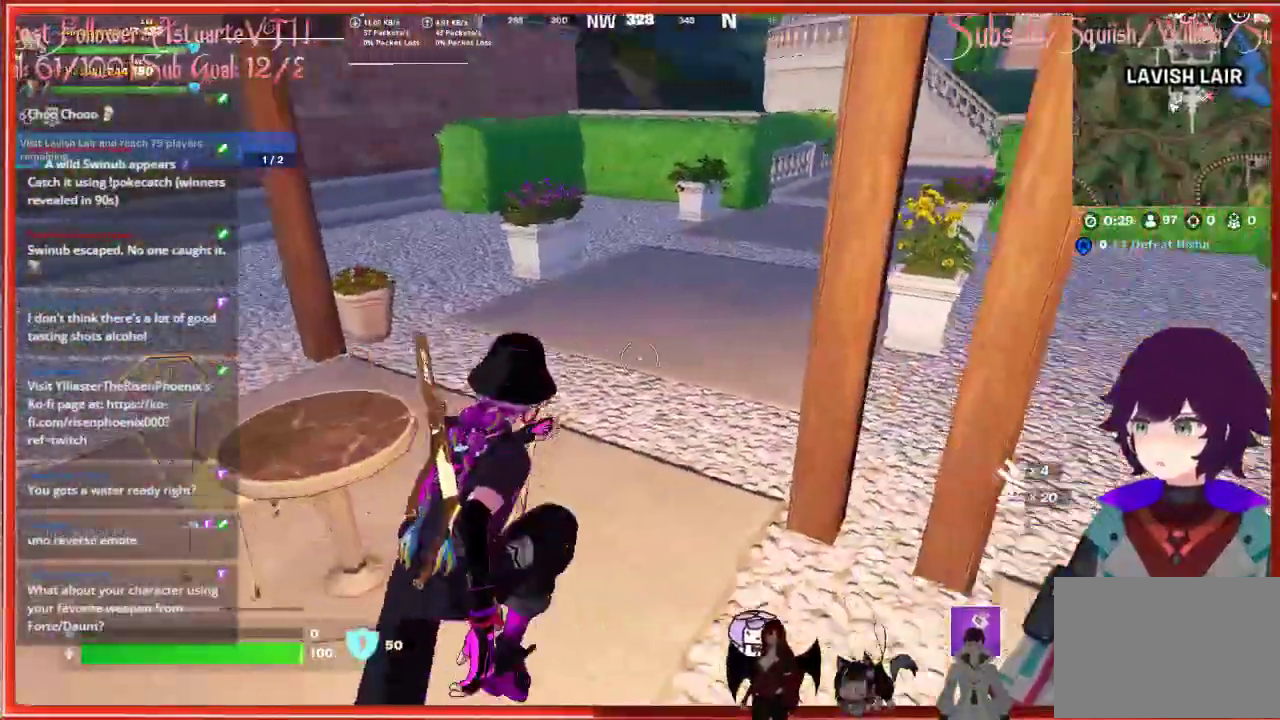
{"buttons": [], "left_stick": "up", "right_stick": "center", "events": [[33, "left_stick", "up"], [400, "right_stick", "center"]]}
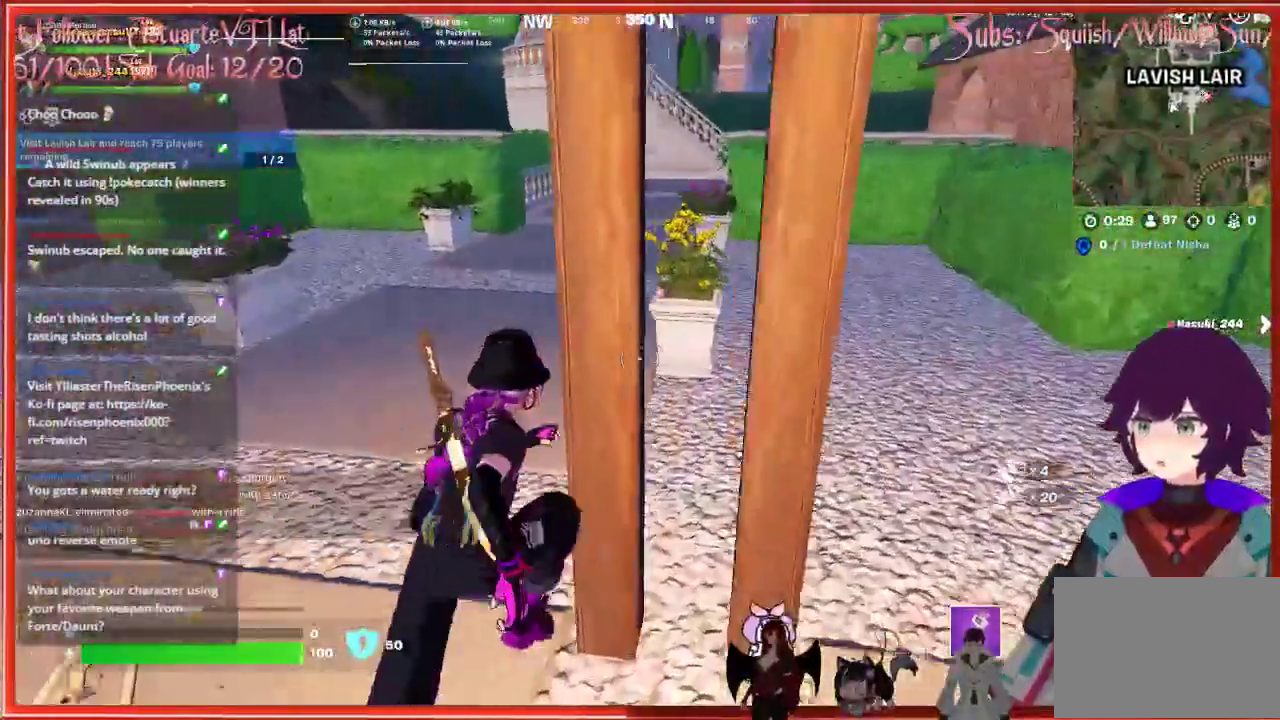
{"buttons": [], "left_stick": "up-right", "right_stick": "right", "events": [[133, "right_stick", "right"], [217, "left_stick", "up-right"]]}